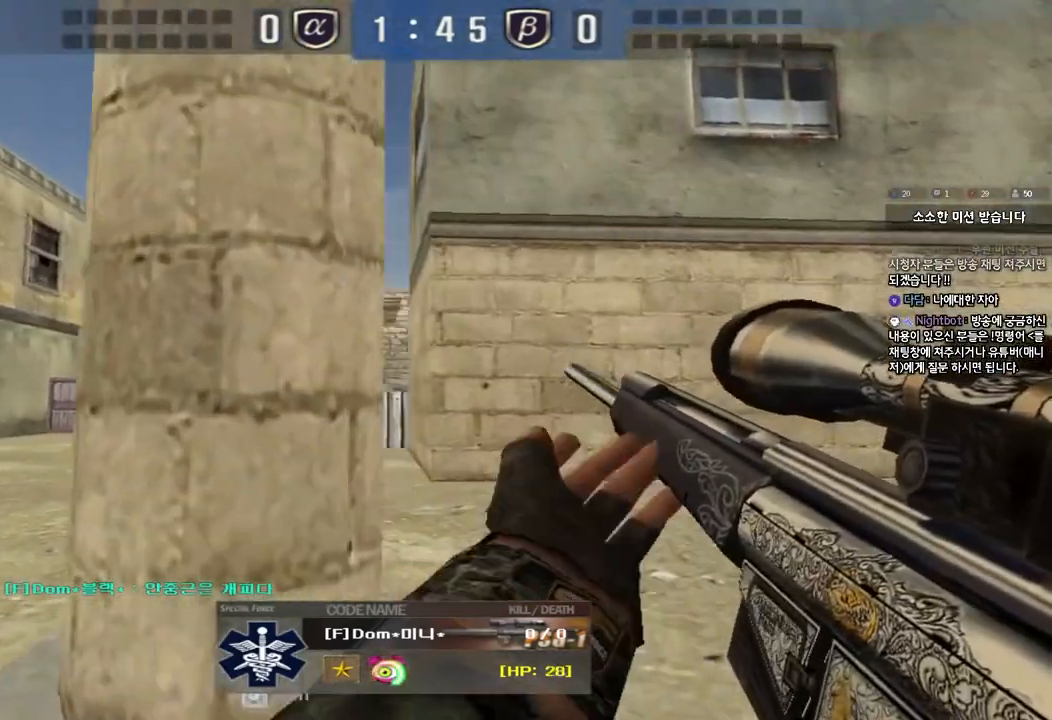
Gameplay with keyboard; each line is a JSON object with the keys held at the frame after it. "events" lists presses ("down") and releases ("up") of "a", "ctrl", "d", "e", "f", "q", "r", "s", "shift", "space", "tab" and "w" between this image and that frame as [ms after this image, input, new state], when the widget could be followed in between. No other keys are recorded. Mouse input is not recorded.
{"keys": [], "events": []}
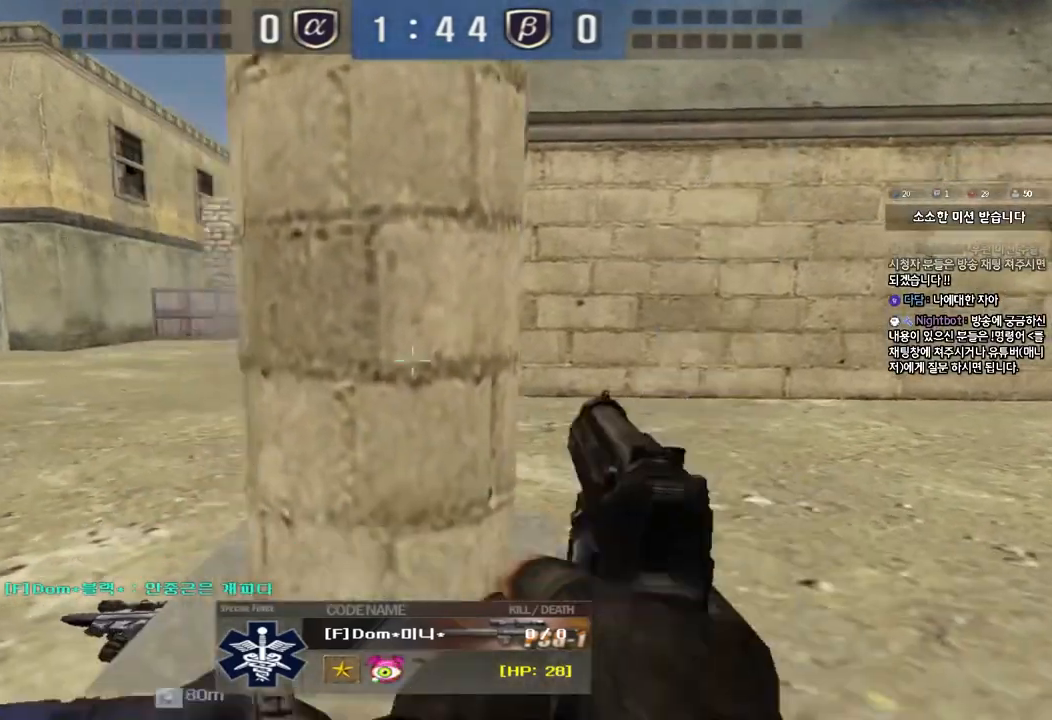
{"keys": ["tab"], "events": [[150, "tab", "down"]]}
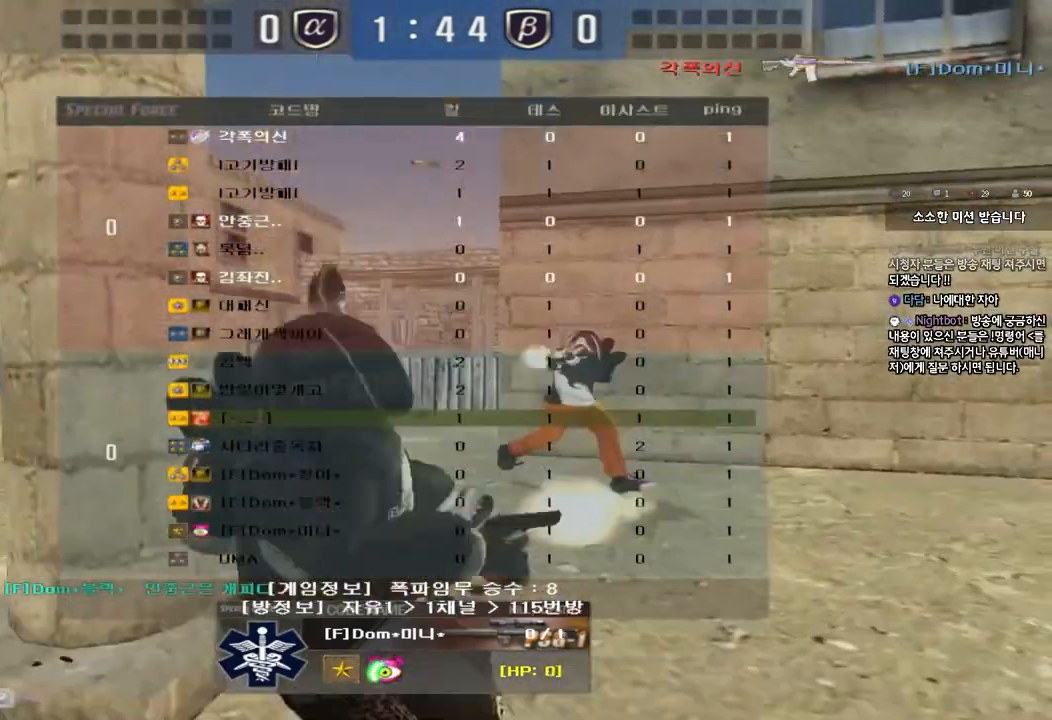
{"keys": ["tab"], "events": []}
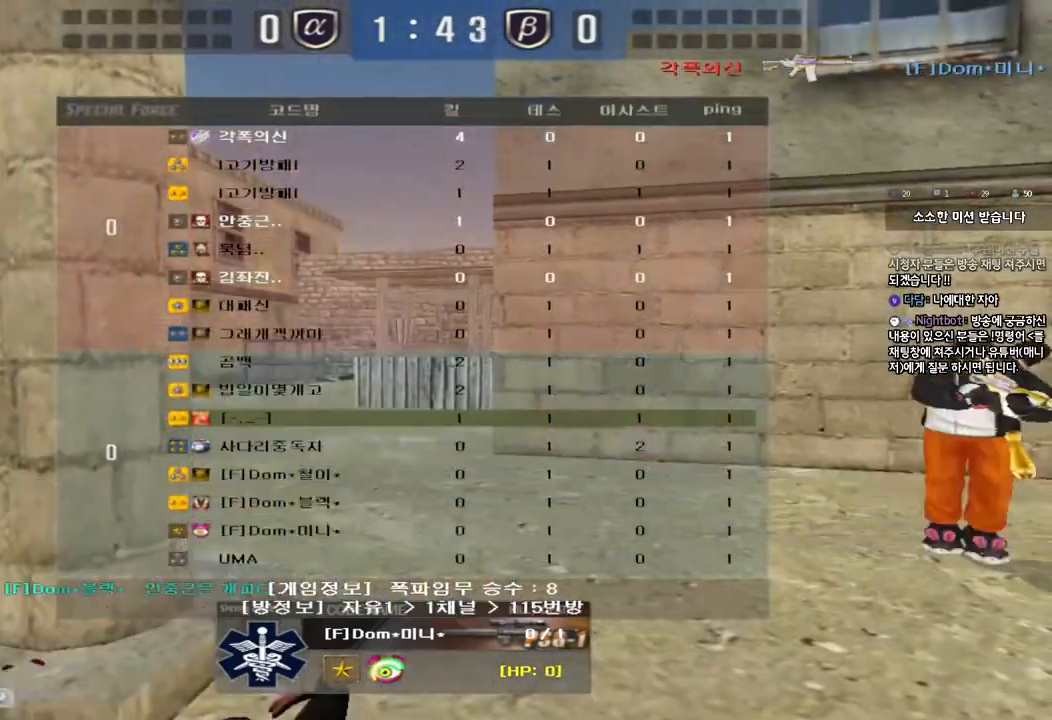
{"keys": ["tab"], "events": []}
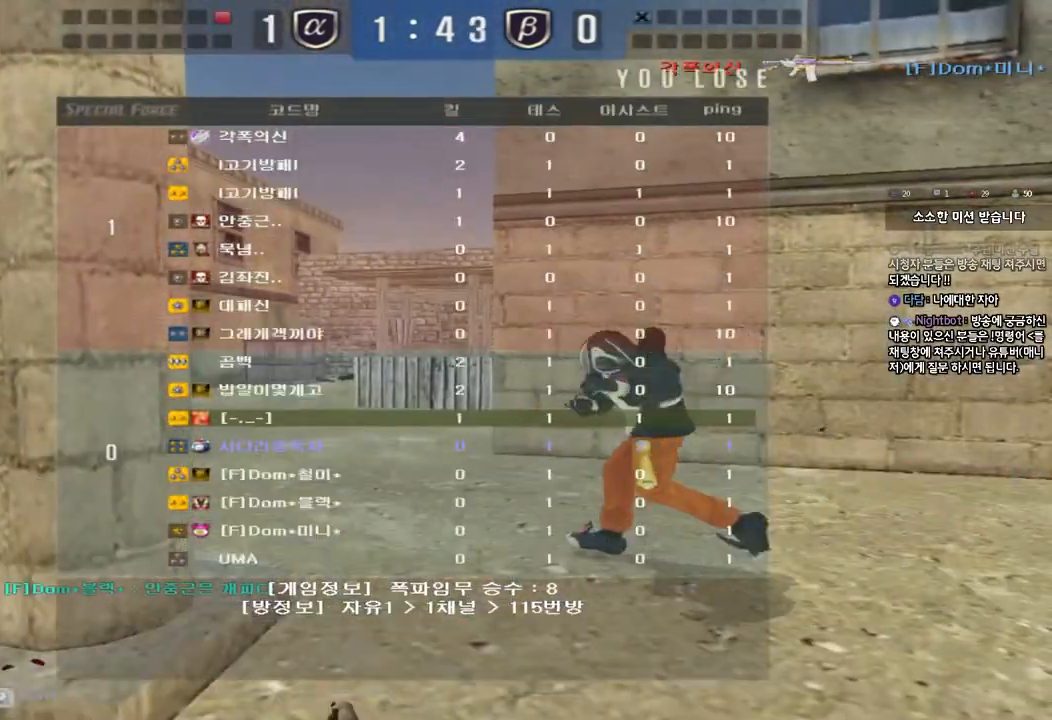
{"keys": [], "events": [[367, "tab", "up"]]}
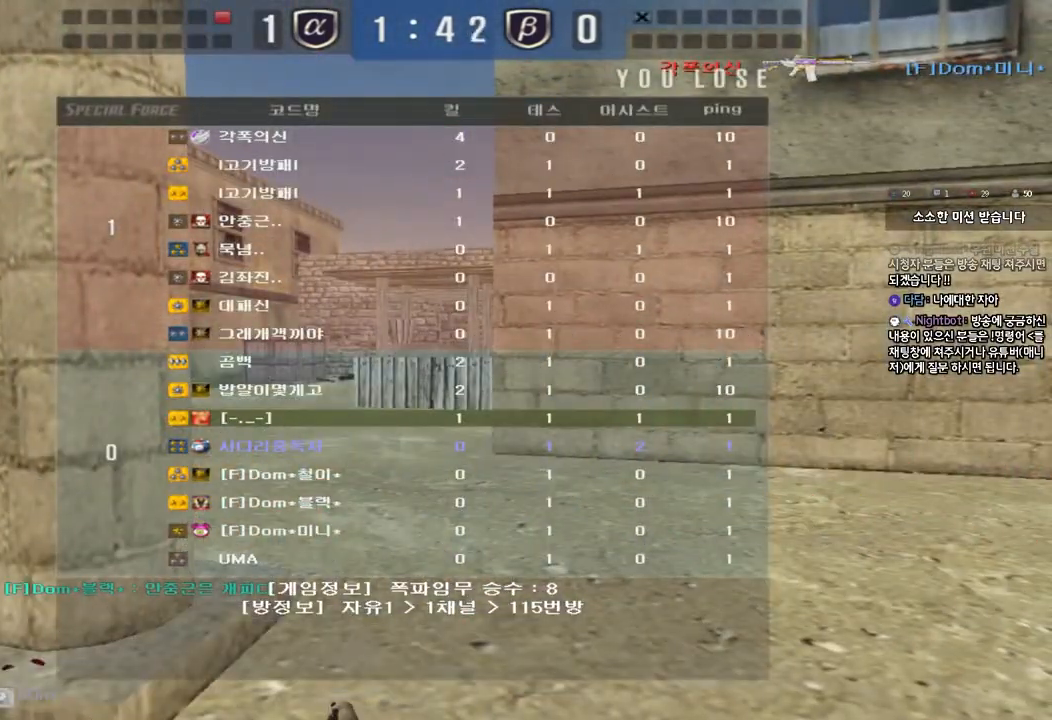
{"keys": [], "events": []}
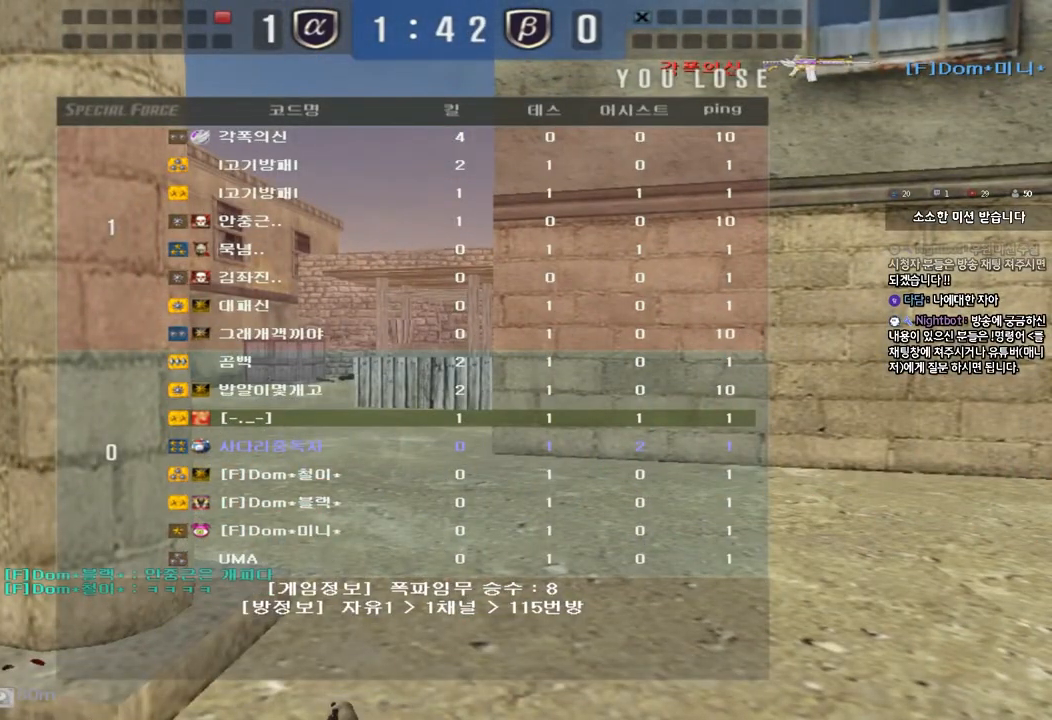
{"keys": [], "events": []}
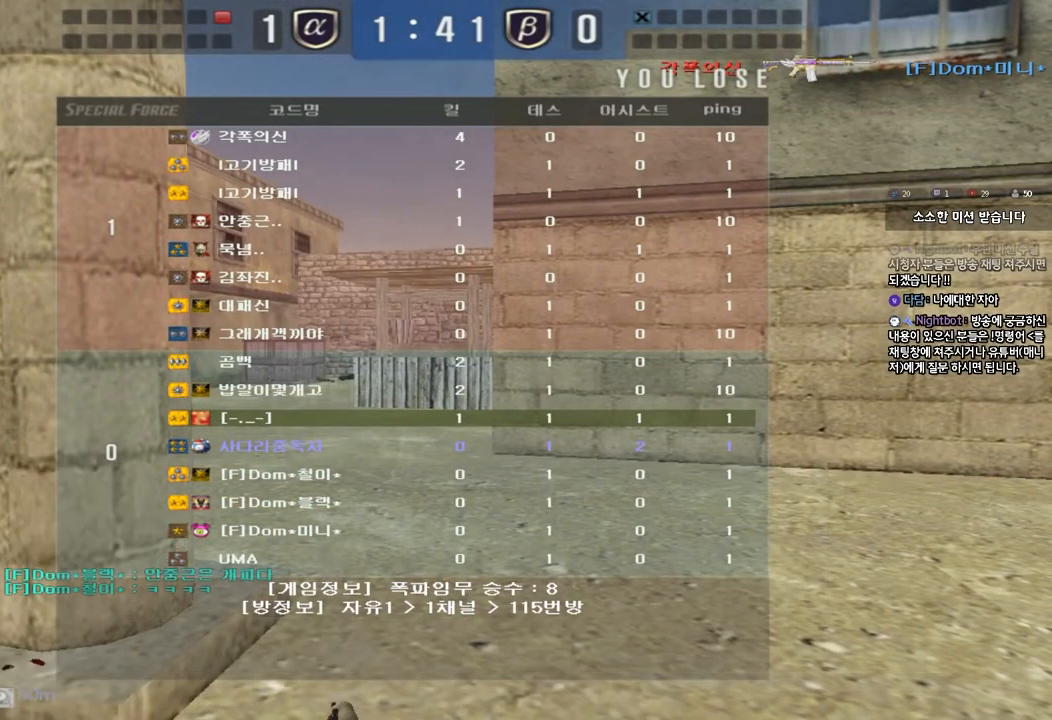
{"keys": [], "events": []}
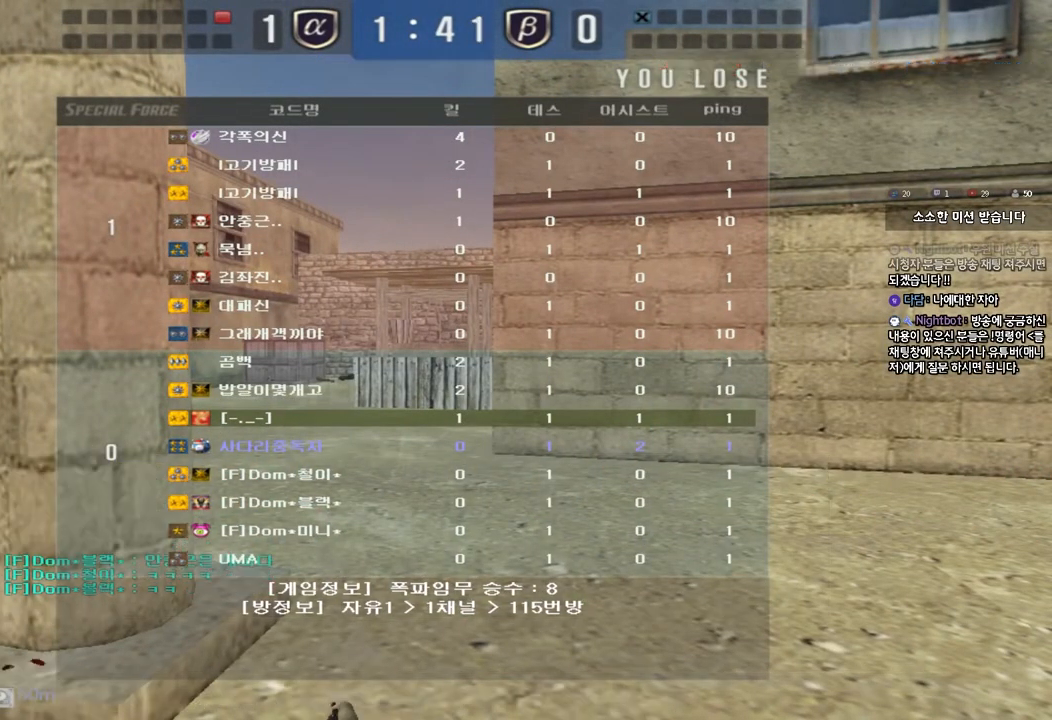
{"keys": [], "events": []}
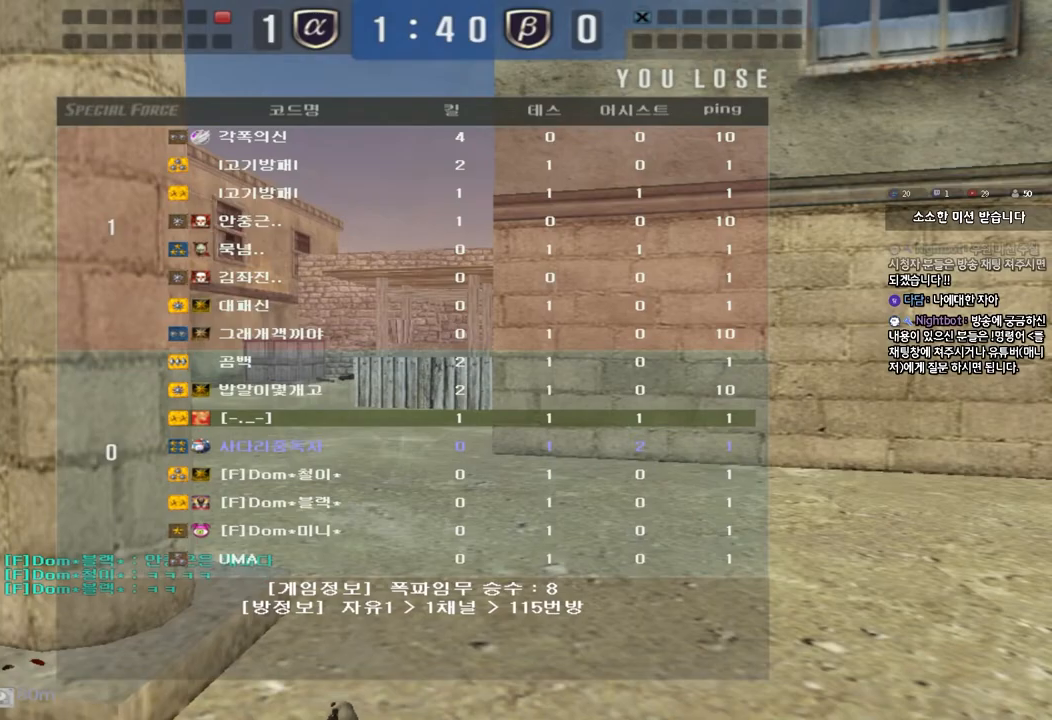
{"keys": [], "events": []}
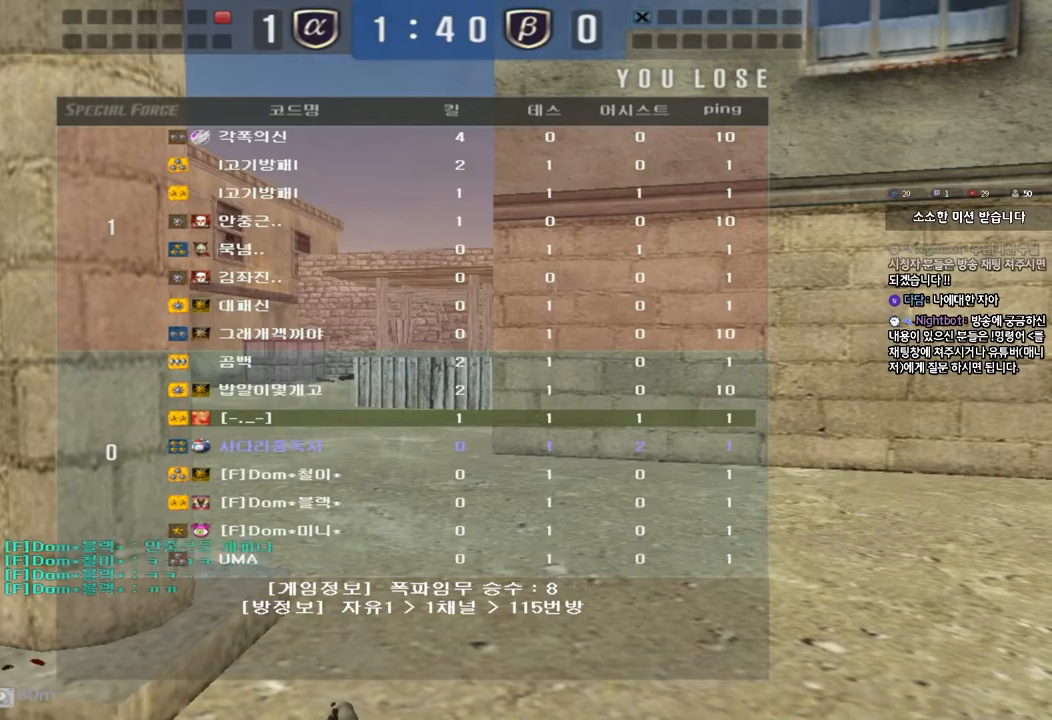
{"keys": [], "events": []}
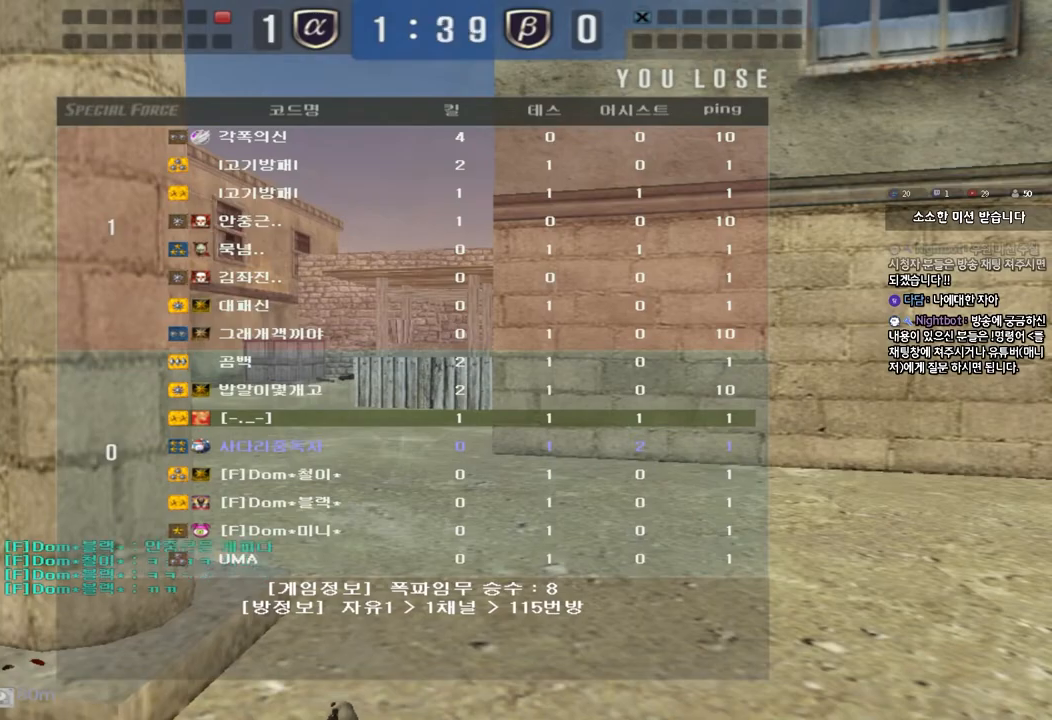
{"keys": [], "events": []}
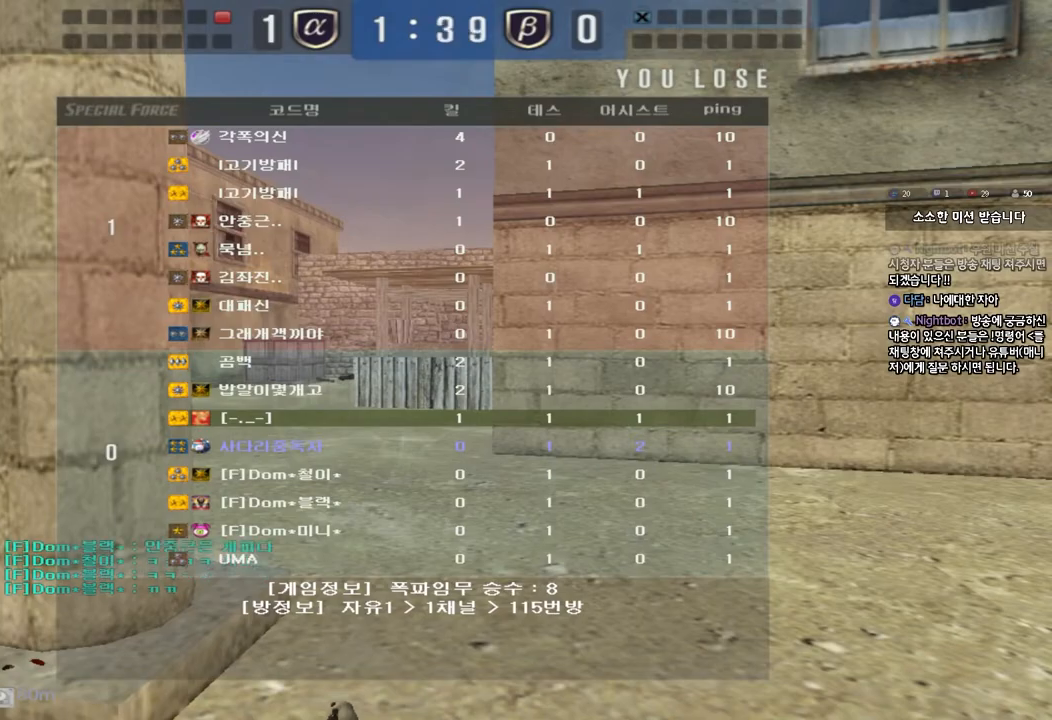
{"keys": ["a", "w"], "events": [[467, "a", "down"], [483, "w", "down"]]}
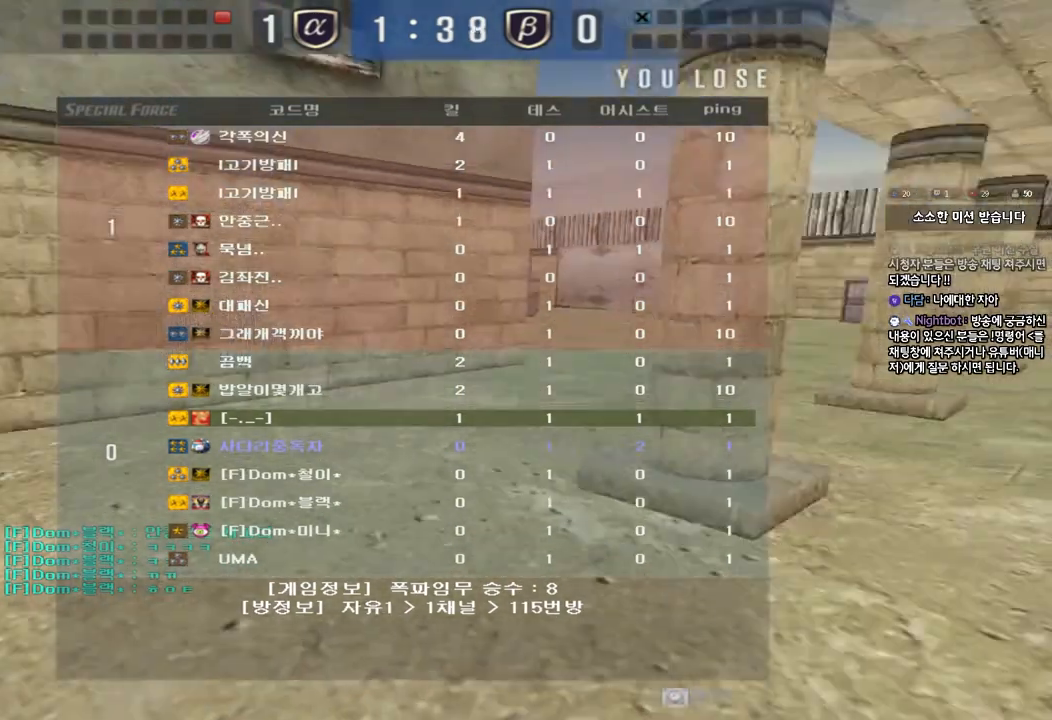
{"keys": ["a", "w"], "events": []}
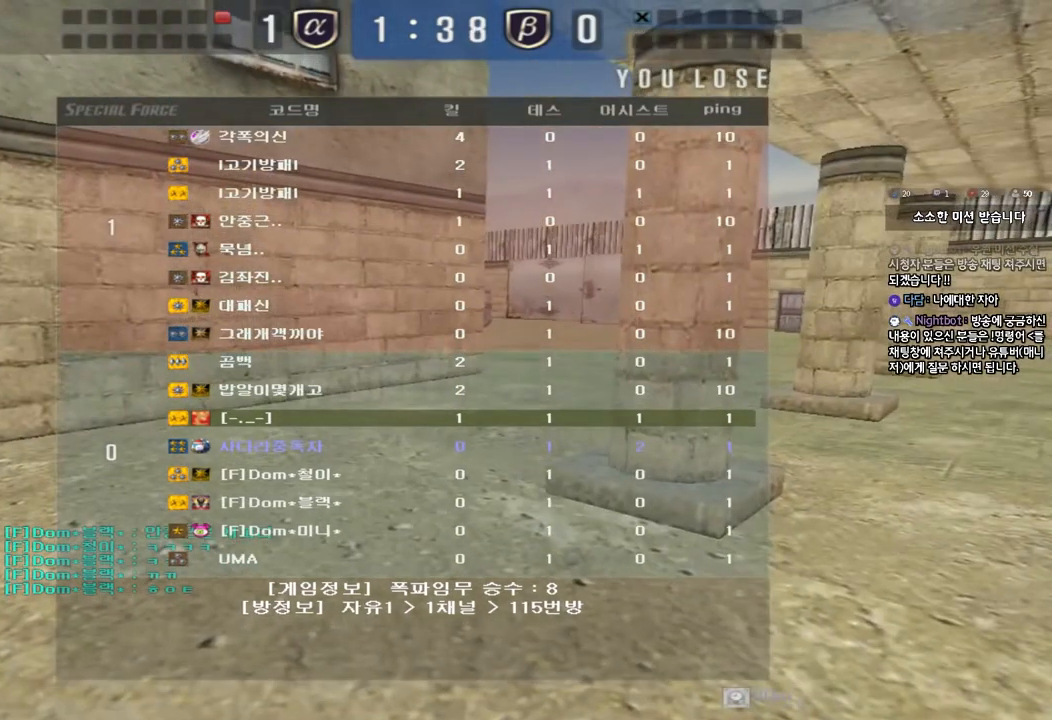
{"keys": ["a", "w"], "events": []}
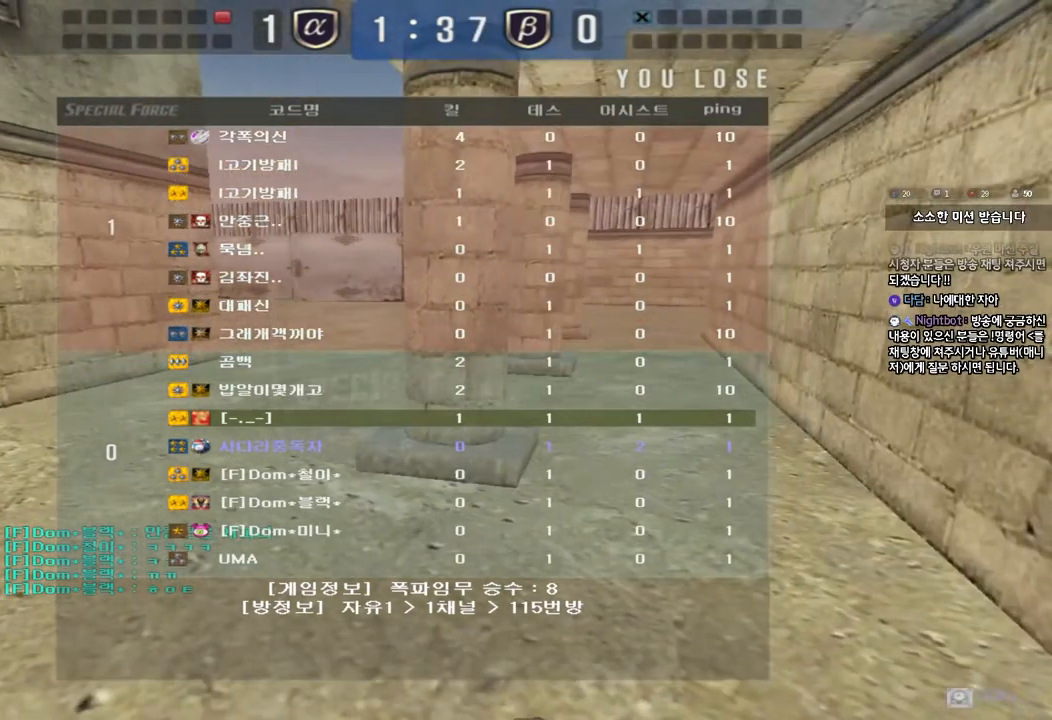
{"keys": ["a", "w"], "events": []}
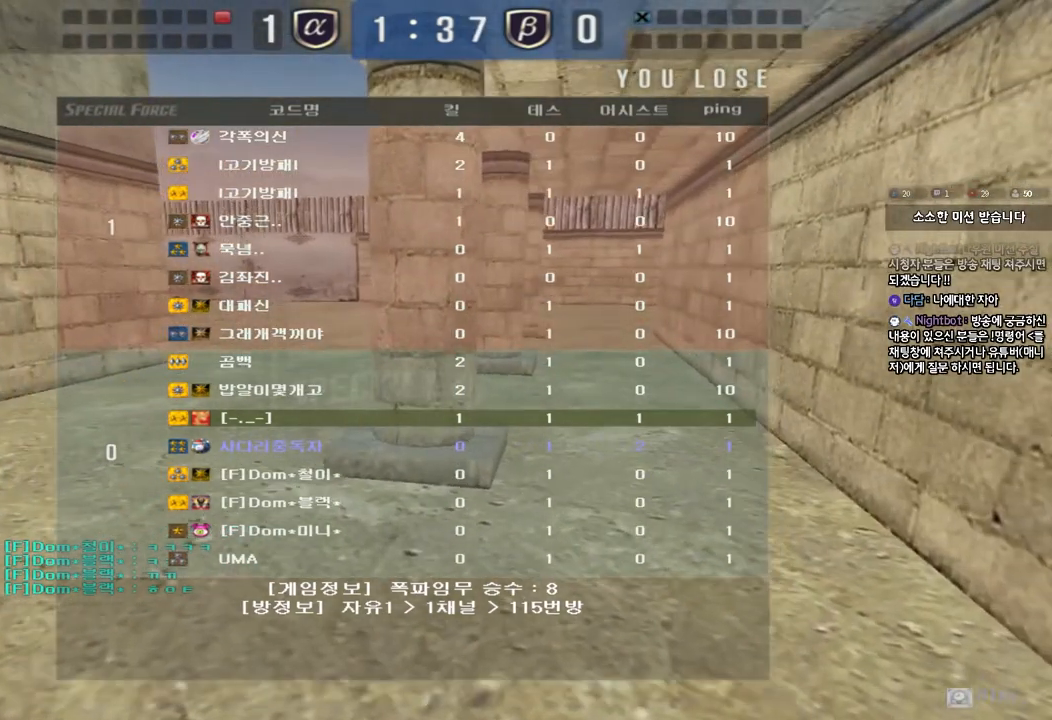
{"keys": ["a", "w"], "events": []}
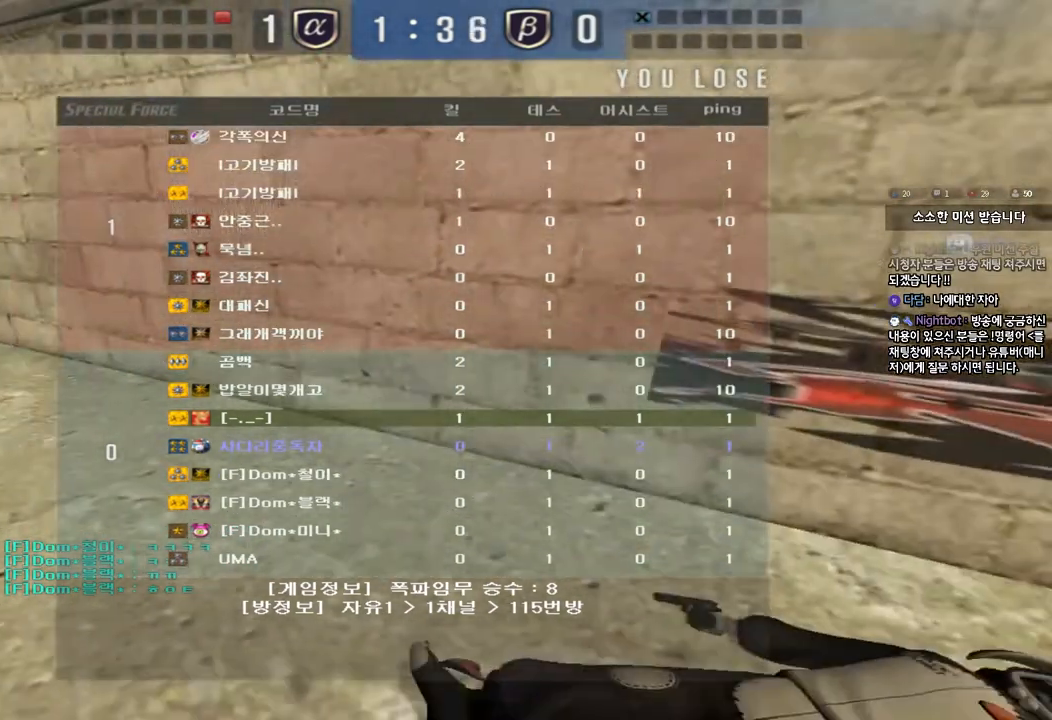
{"keys": ["a", "w"], "events": []}